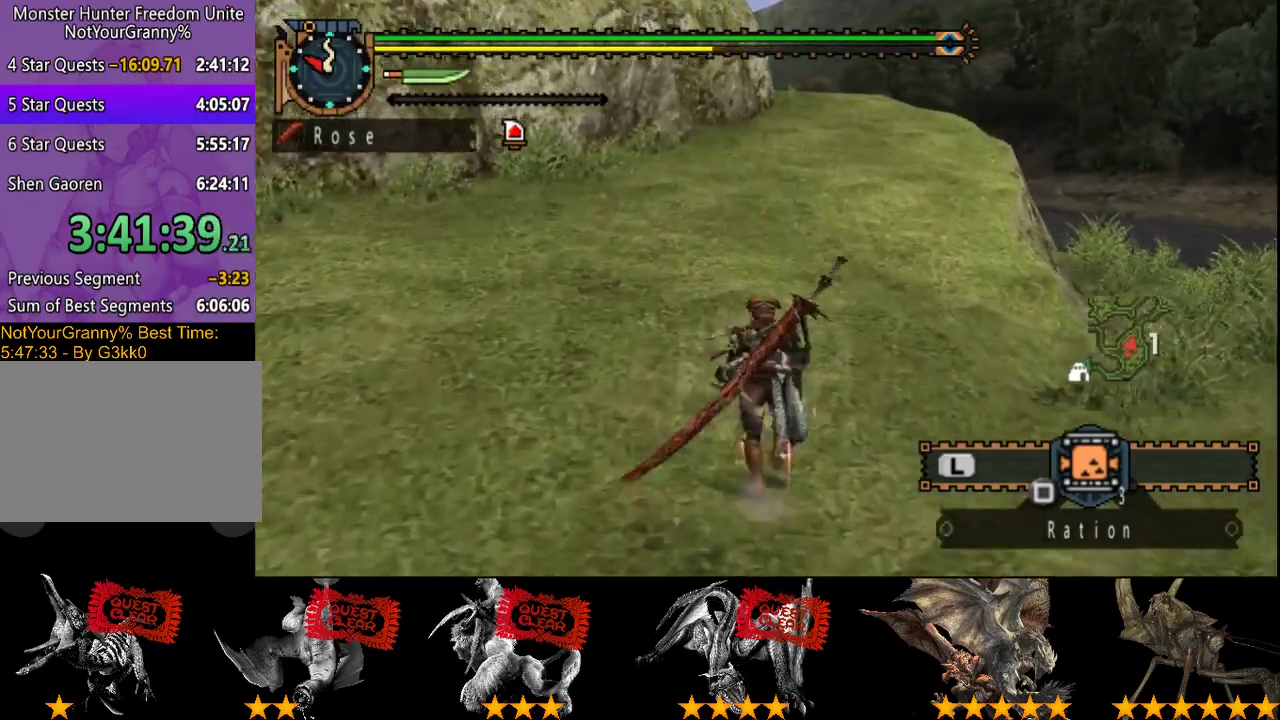
Gameplay with a controller (PlayStation layout); each line is a JSON object with the inputs held at the frame after it. "events" lists button and stick changes between this image and that frame as [ms after this image, input, new state], when the widget could be followed in between. Not read: L3 R3.
{"buttons": ["R2"], "left_stick": "up", "right_stick": "center", "events": []}
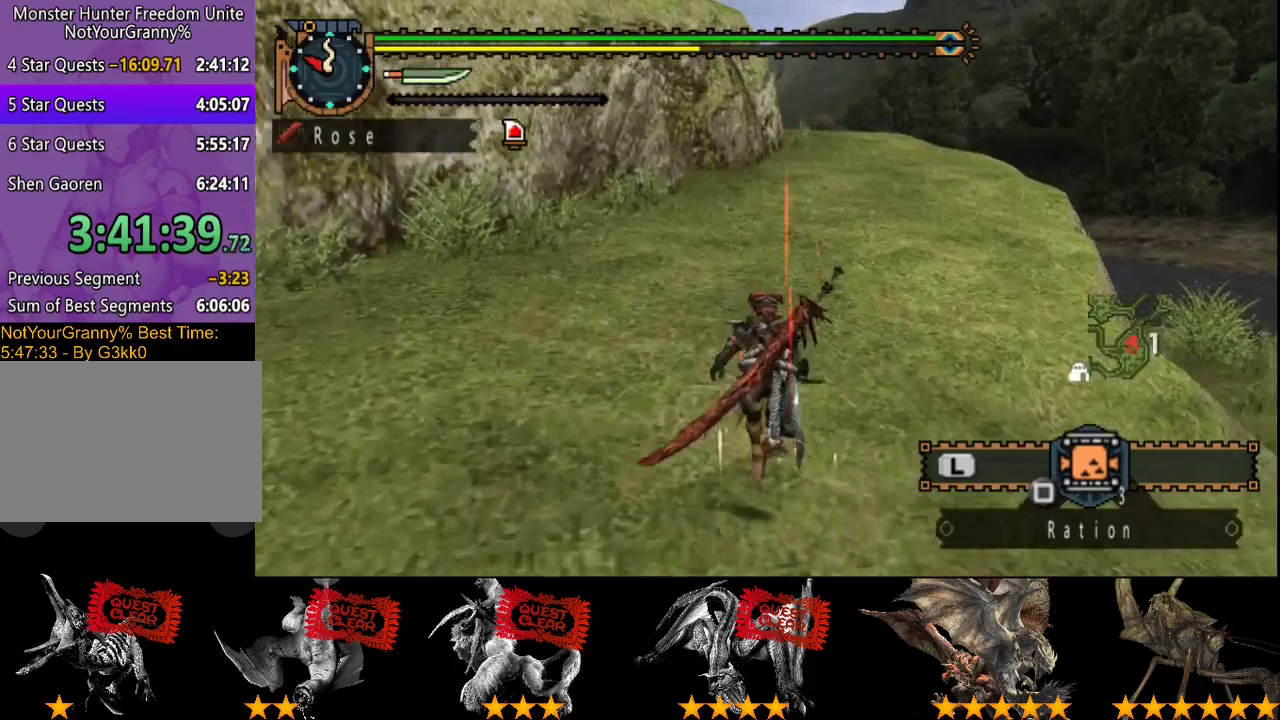
{"buttons": ["R2"], "left_stick": "up", "right_stick": "center", "events": []}
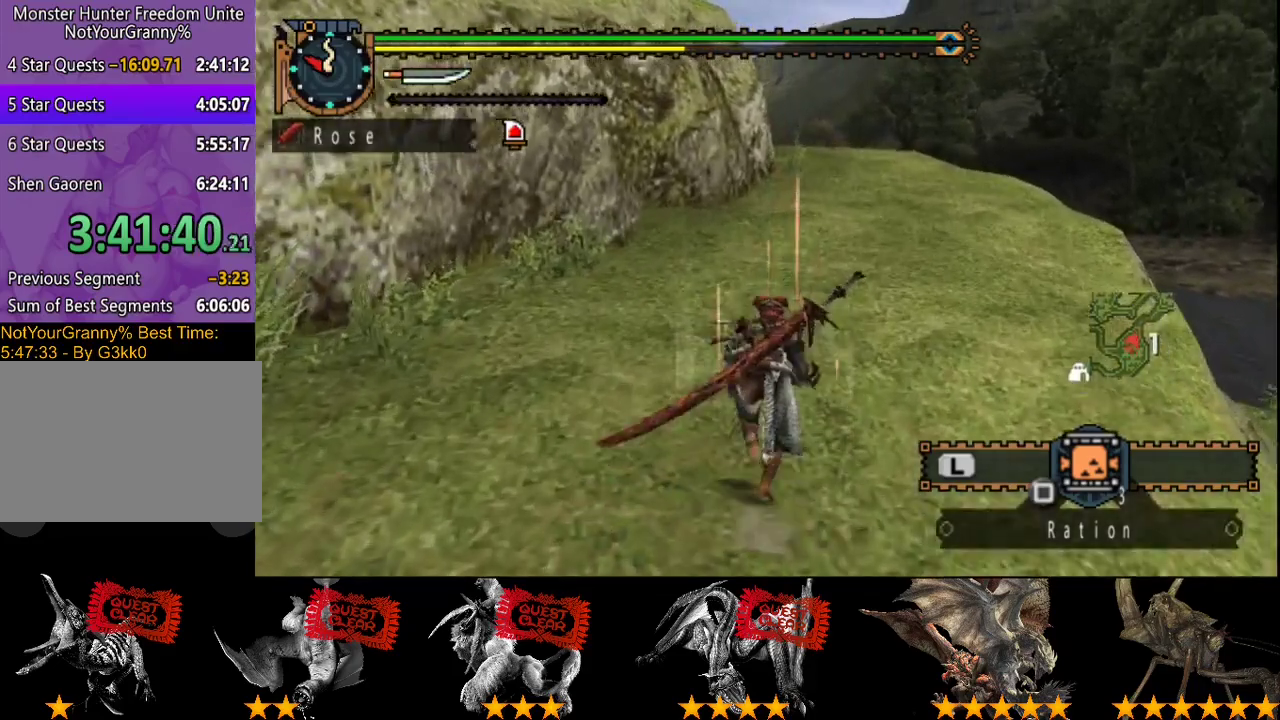
{"buttons": ["R2"], "left_stick": "up", "right_stick": "center", "events": []}
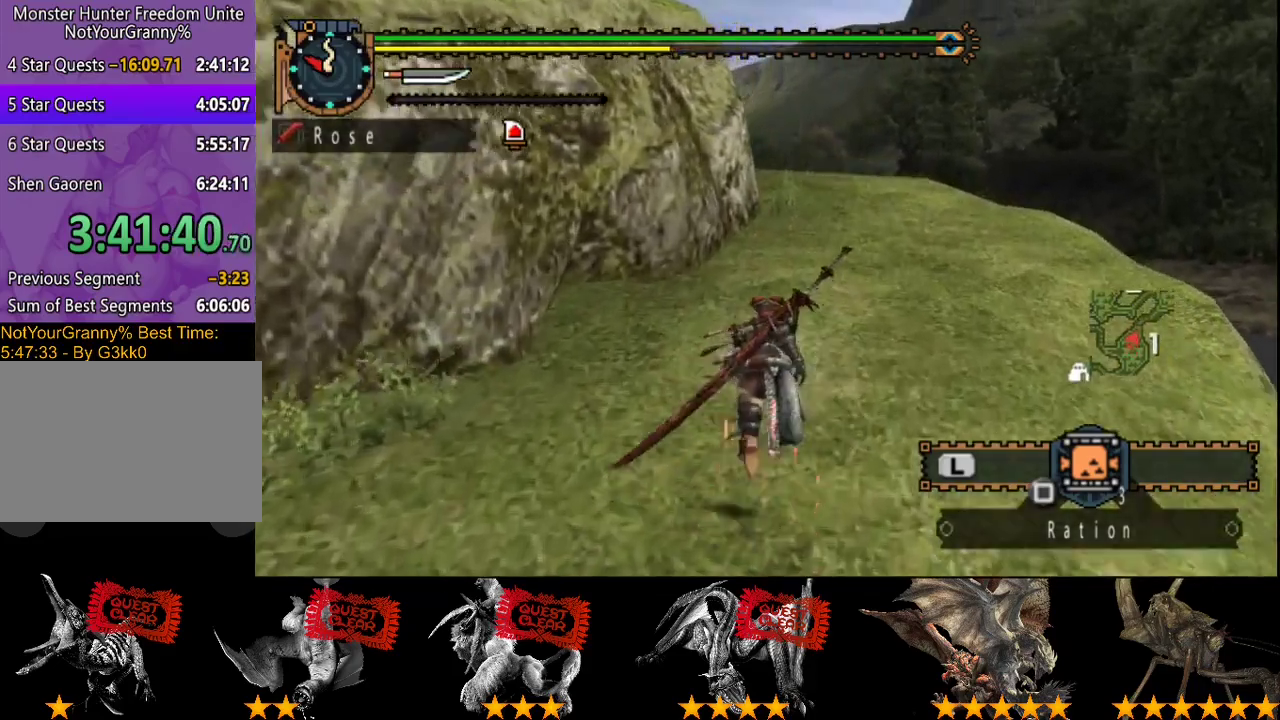
{"buttons": ["R2"], "left_stick": "up", "right_stick": "center", "events": []}
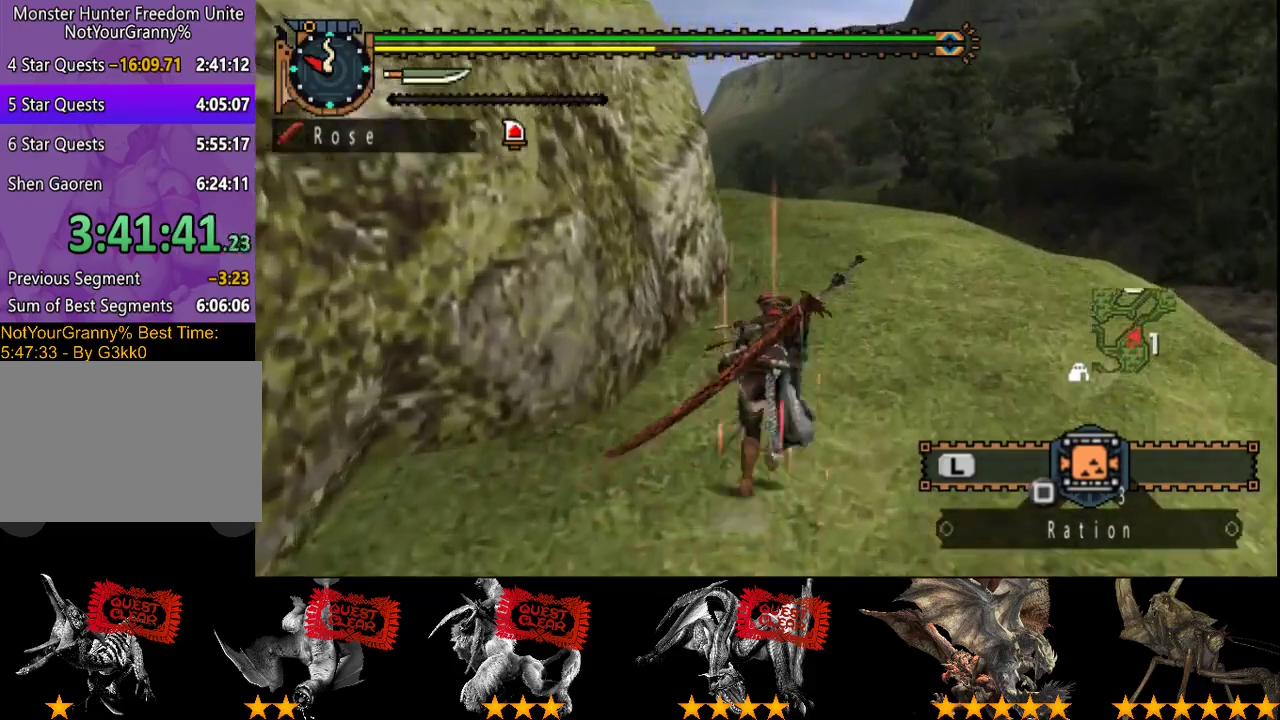
{"buttons": ["R2"], "left_stick": "up", "right_stick": "center", "events": [[283, "right_stick", "left"], [350, "right_stick", "center"]]}
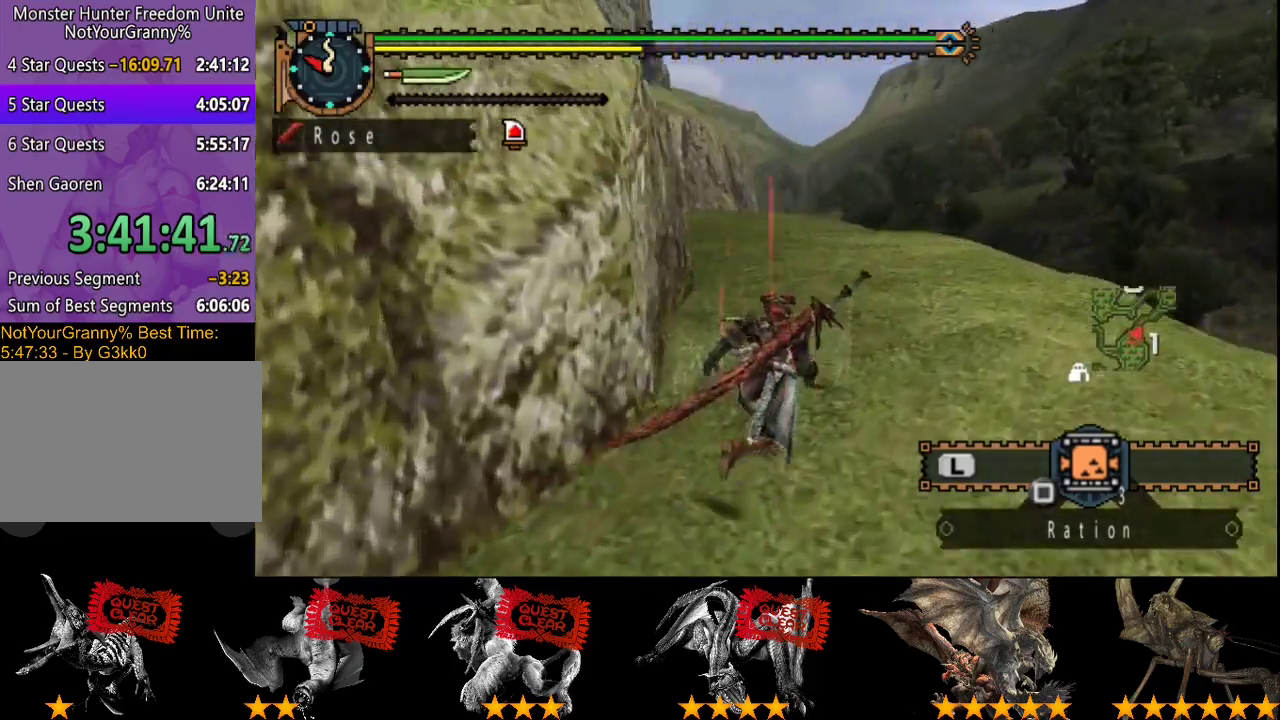
{"buttons": ["R2"], "left_stick": "up", "right_stick": "center", "events": []}
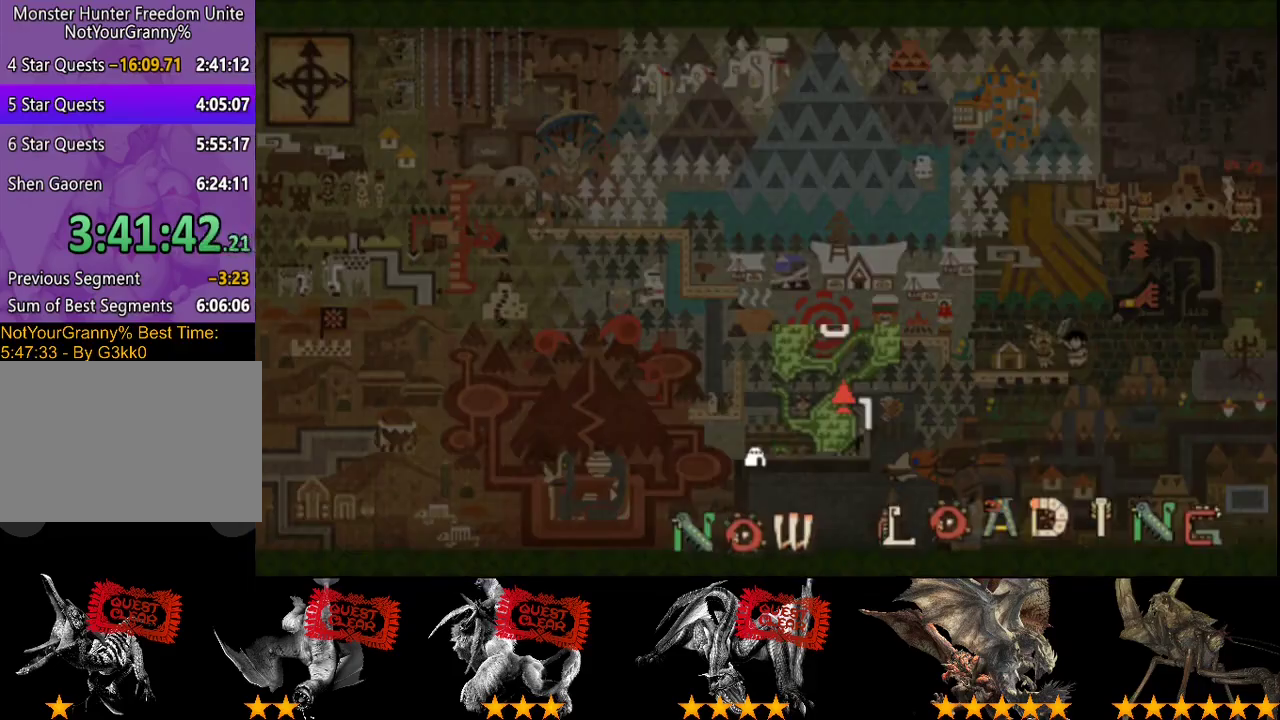
{"buttons": ["R2"], "left_stick": "up", "right_stick": "center", "events": []}
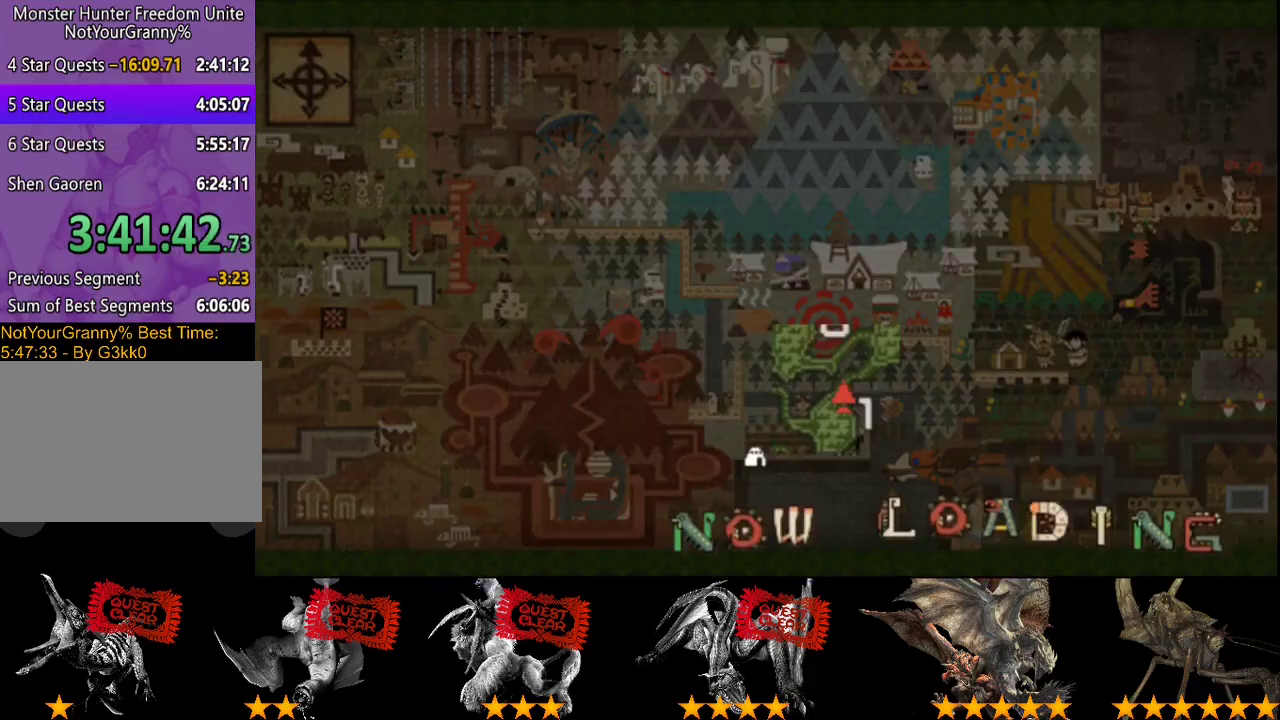
{"buttons": ["R2"], "left_stick": "up", "right_stick": "center", "events": []}
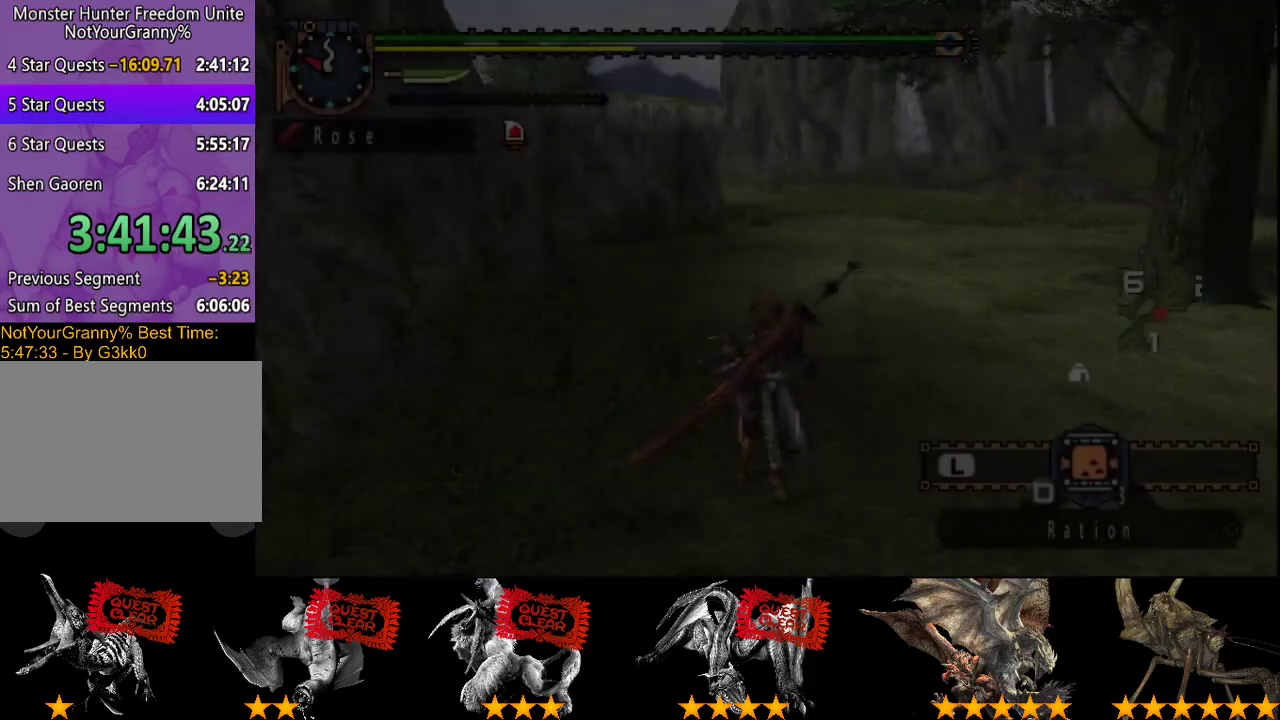
{"buttons": ["R2"], "left_stick": "up", "right_stick": "center", "events": []}
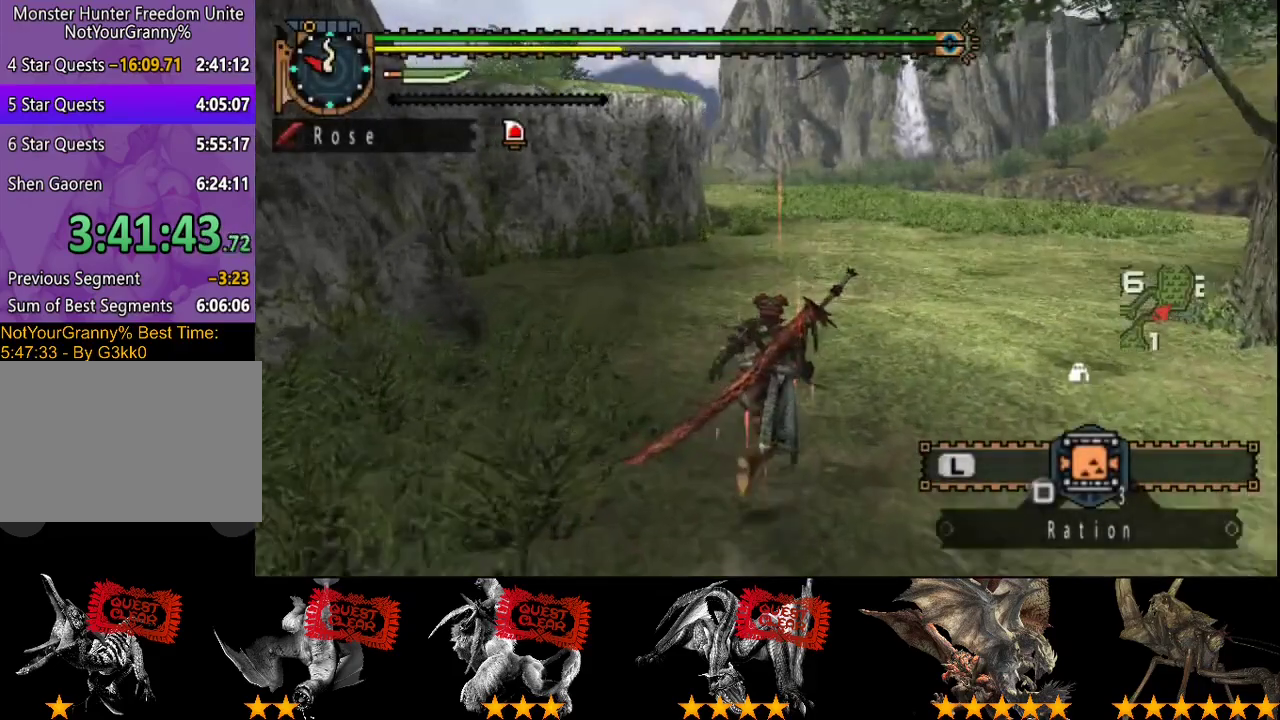
{"buttons": ["R2"], "left_stick": "up", "right_stick": "center", "events": [[83, "right_stick", "left"], [183, "right_stick", "center"]]}
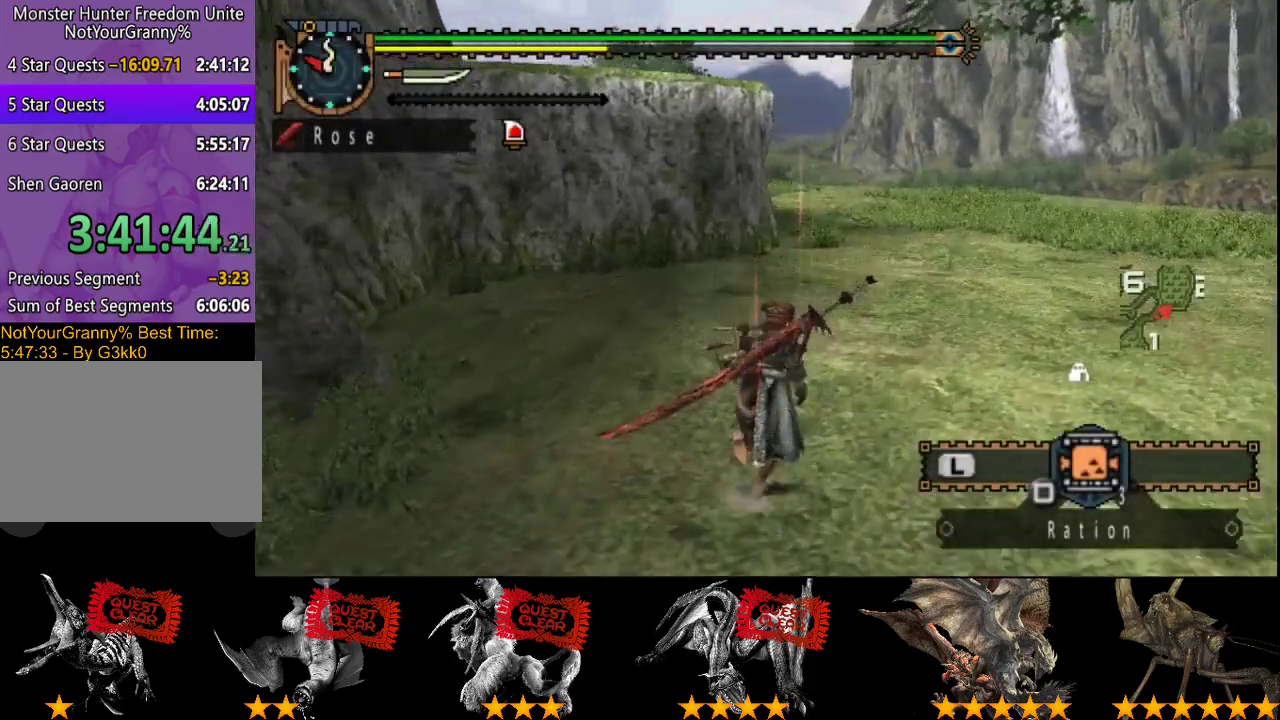
{"buttons": ["R2"], "left_stick": "up", "right_stick": "center", "events": [[183, "right_stick", "left"], [250, "right_stick", "center"]]}
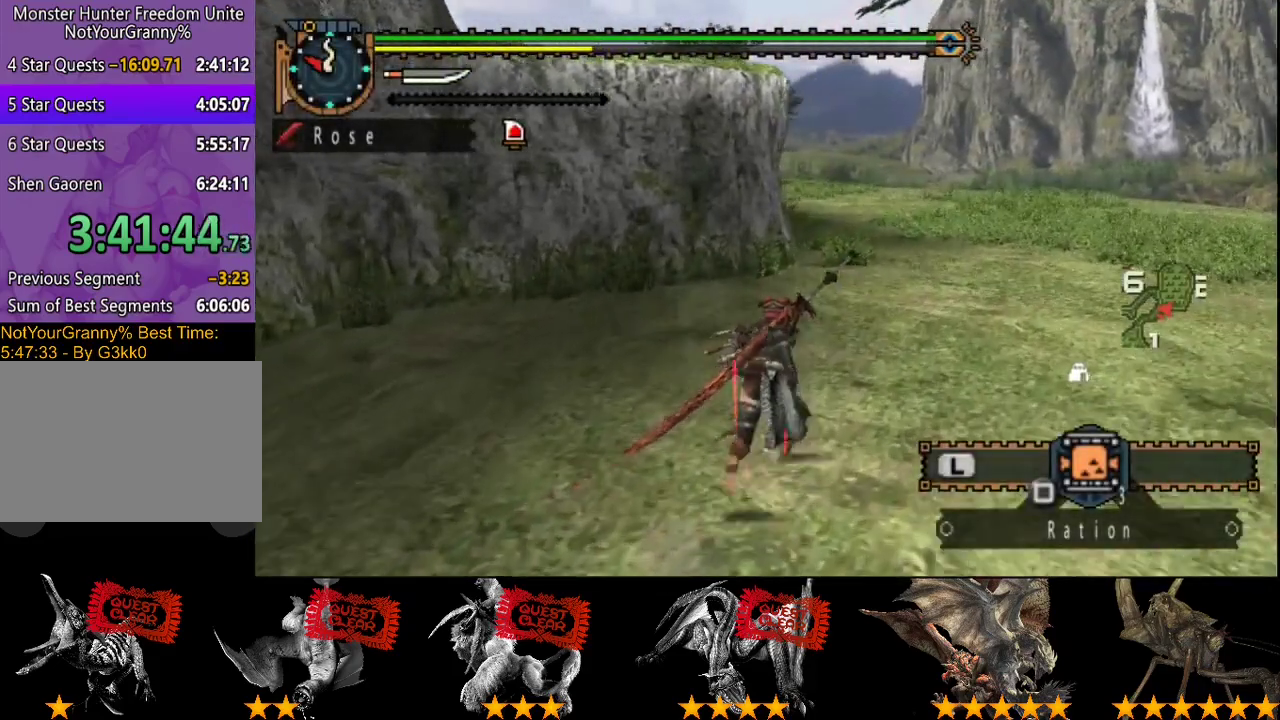
{"buttons": ["R2"], "left_stick": "up", "right_stick": "center", "events": []}
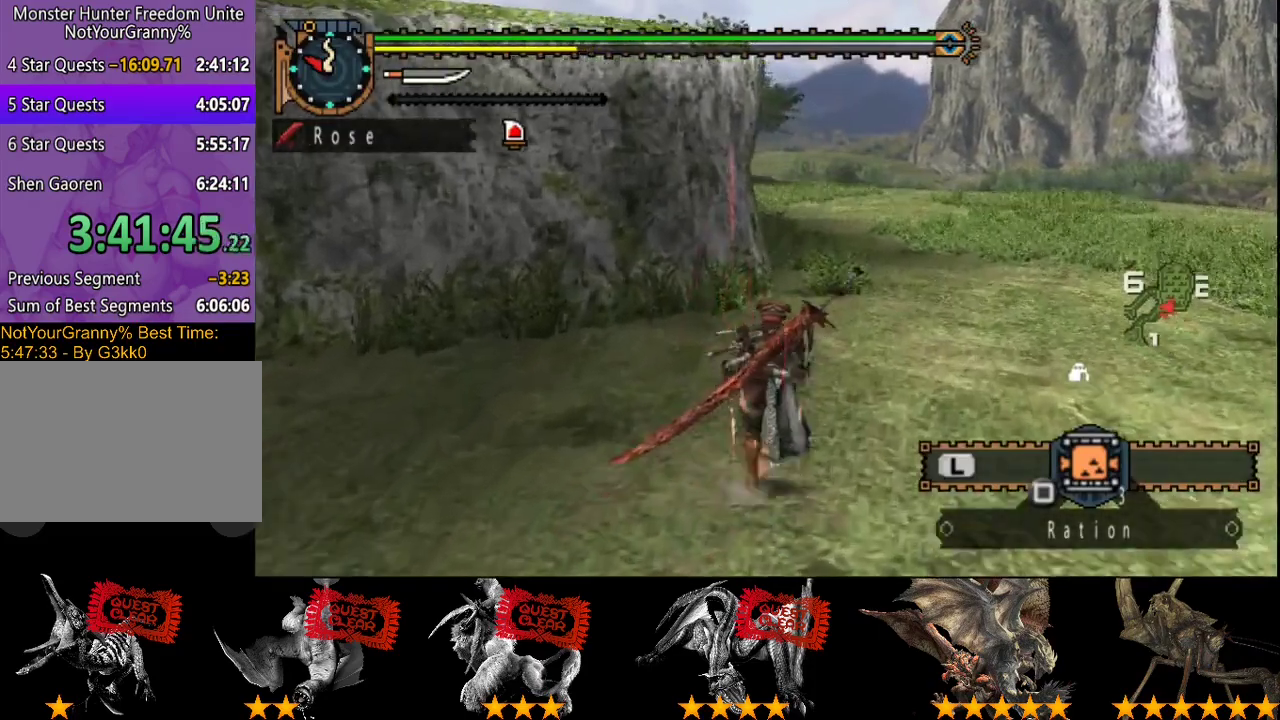
{"buttons": ["R2"], "left_stick": "up", "right_stick": "center", "events": []}
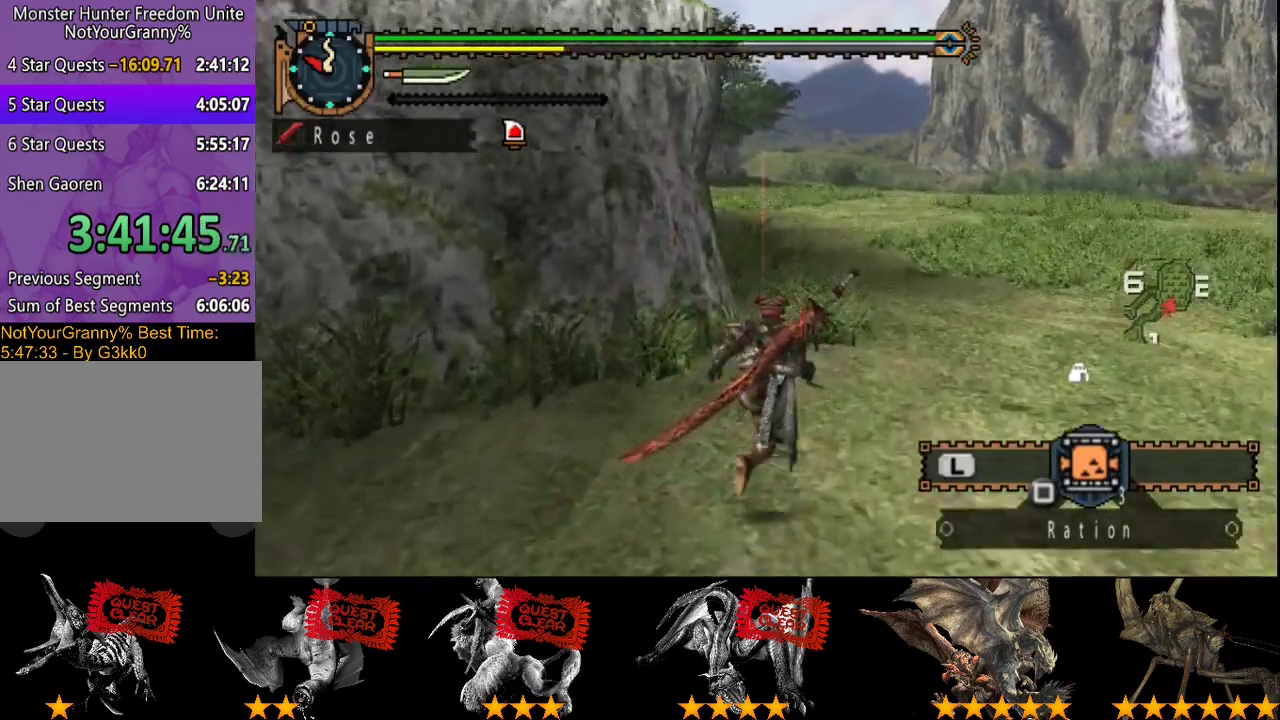
{"buttons": ["R2"], "left_stick": "up", "right_stick": "center", "events": [[350, "right_stick", "left"], [417, "right_stick", "center"]]}
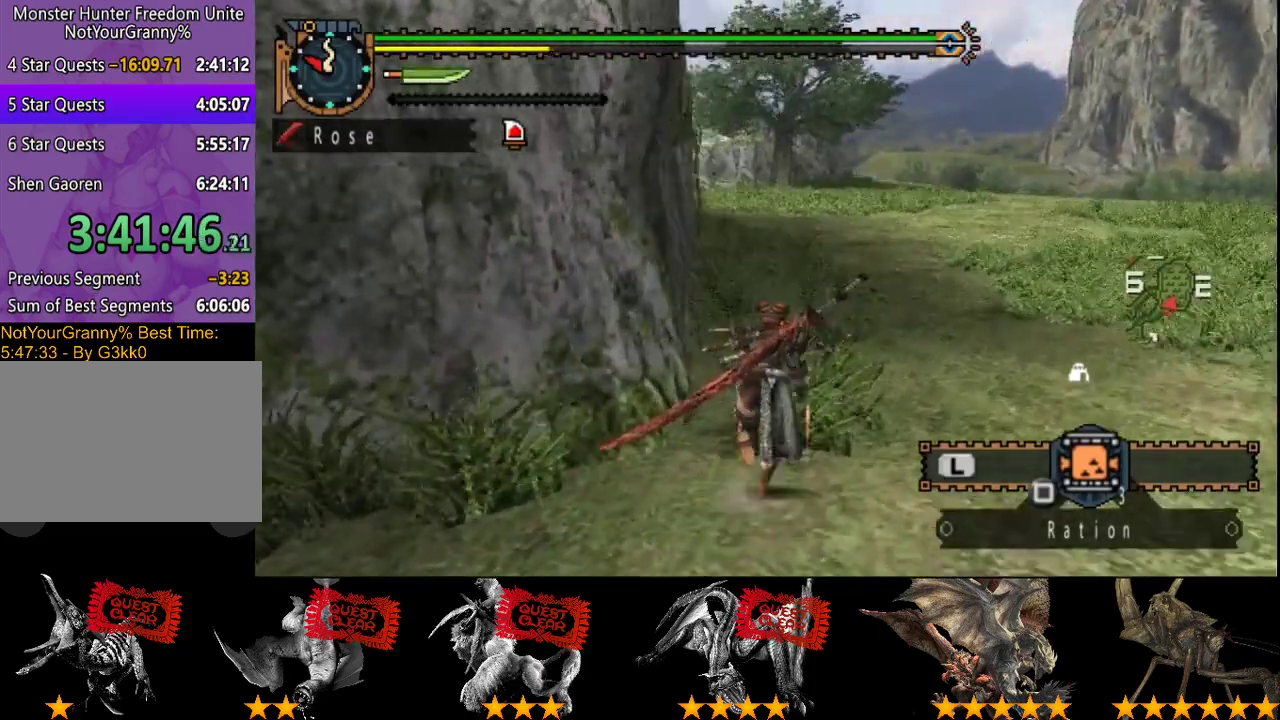
{"buttons": ["R2"], "left_stick": "up", "right_stick": "center", "events": []}
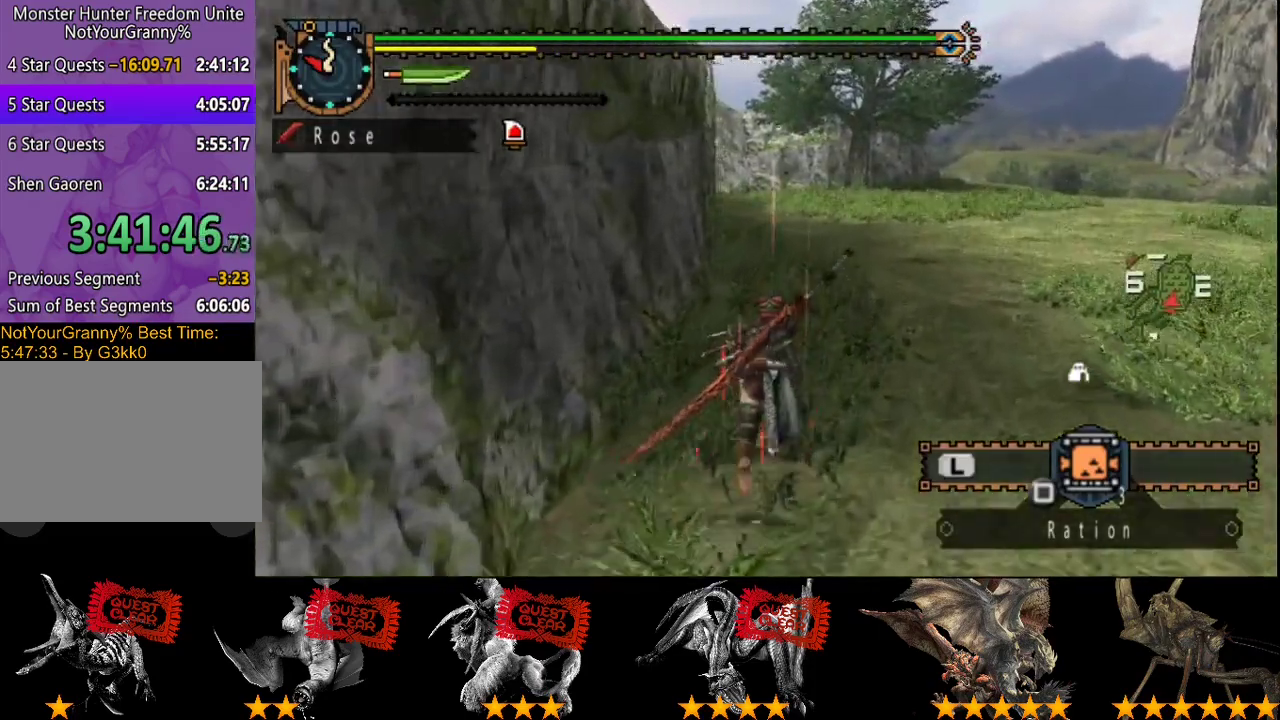
{"buttons": ["R2"], "left_stick": "up", "right_stick": "center", "events": []}
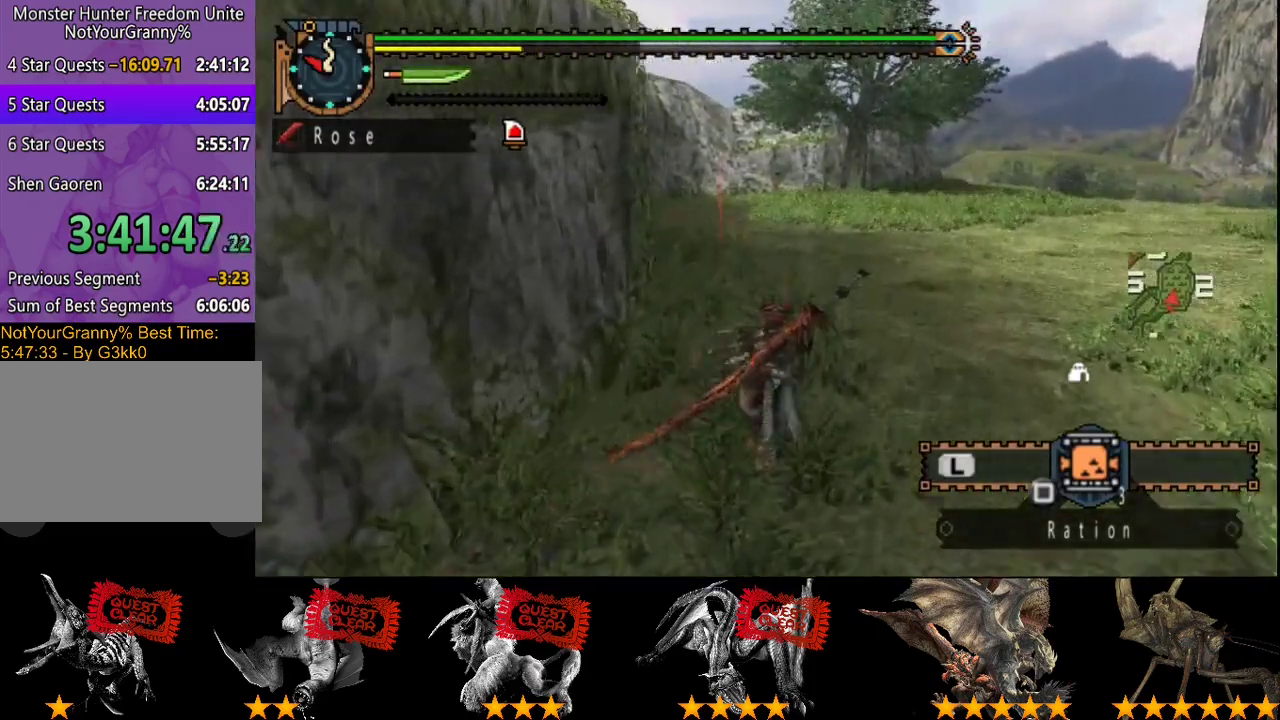
{"buttons": ["R2"], "left_stick": "up", "right_stick": "center", "events": [[300, "SQUARE", "down"], [450, "SQUARE", "up"]]}
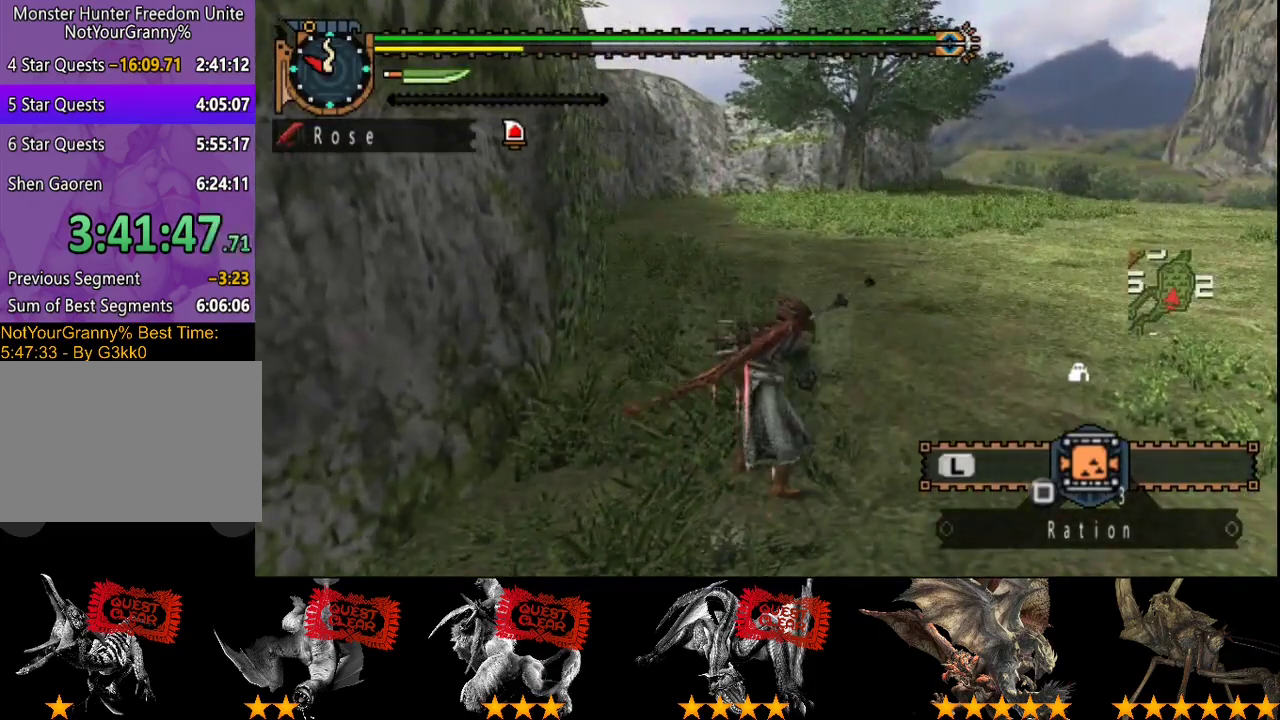
{"buttons": ["R2"], "left_stick": "up", "right_stick": "center", "events": []}
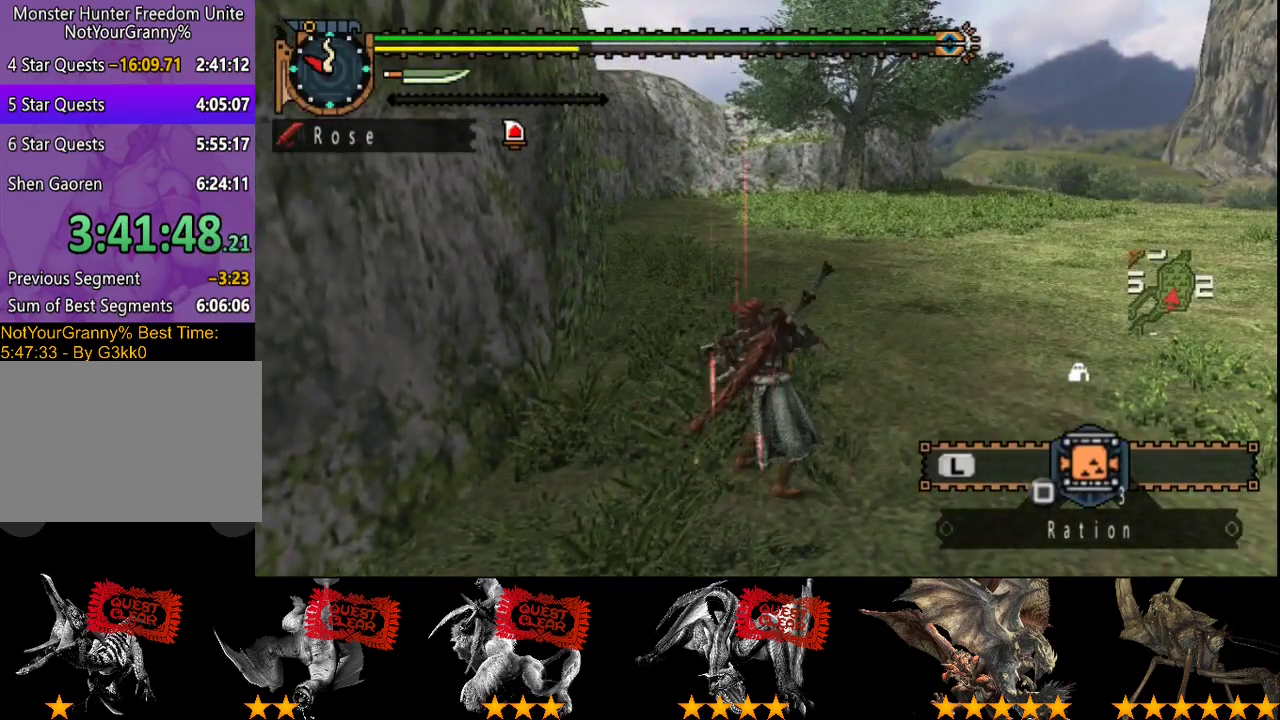
{"buttons": ["R2"], "left_stick": "up", "right_stick": "center", "events": []}
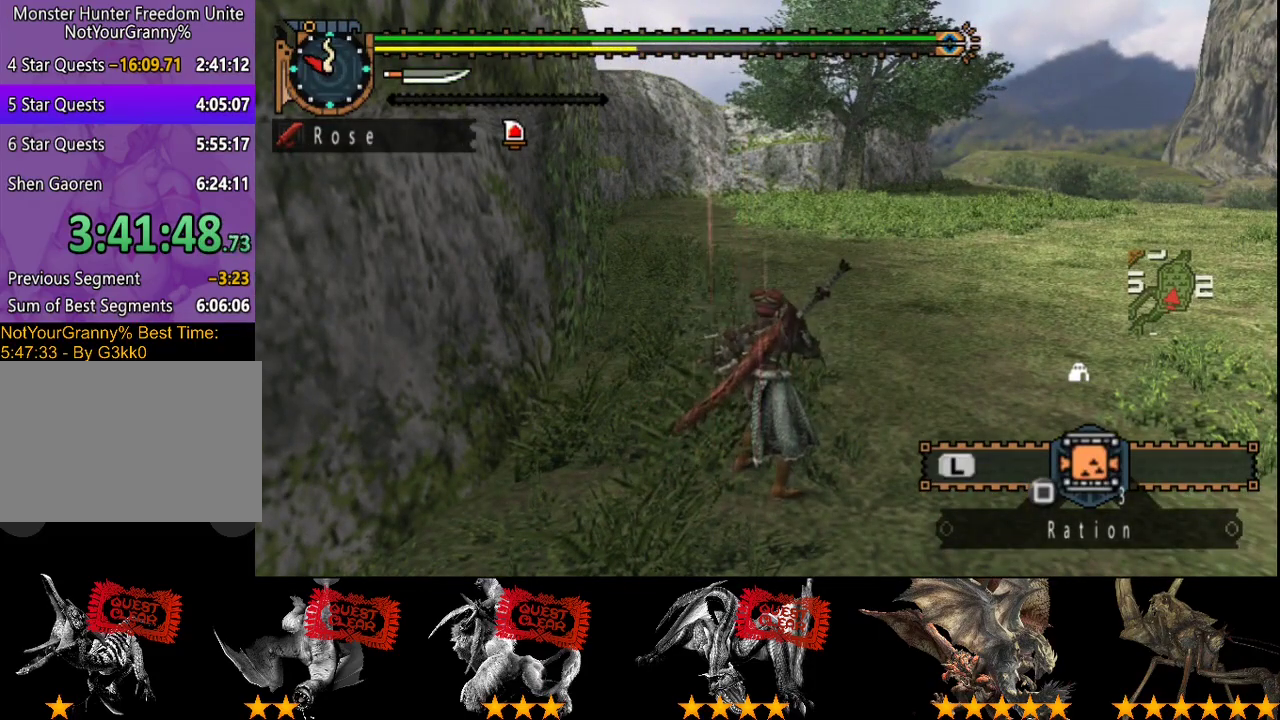
{"buttons": ["R2"], "left_stick": "up", "right_stick": "center", "events": []}
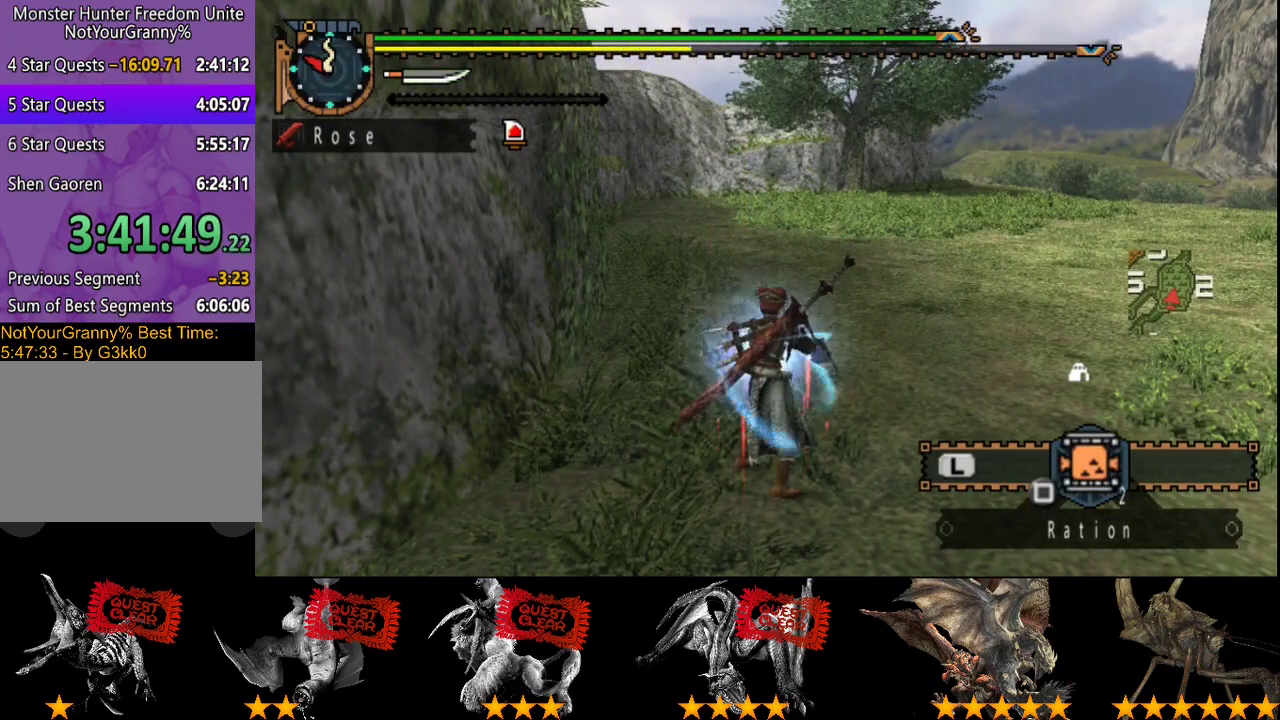
{"buttons": ["L2", "R2"], "left_stick": "up", "right_stick": "center", "events": [[183, "L2", "down"]]}
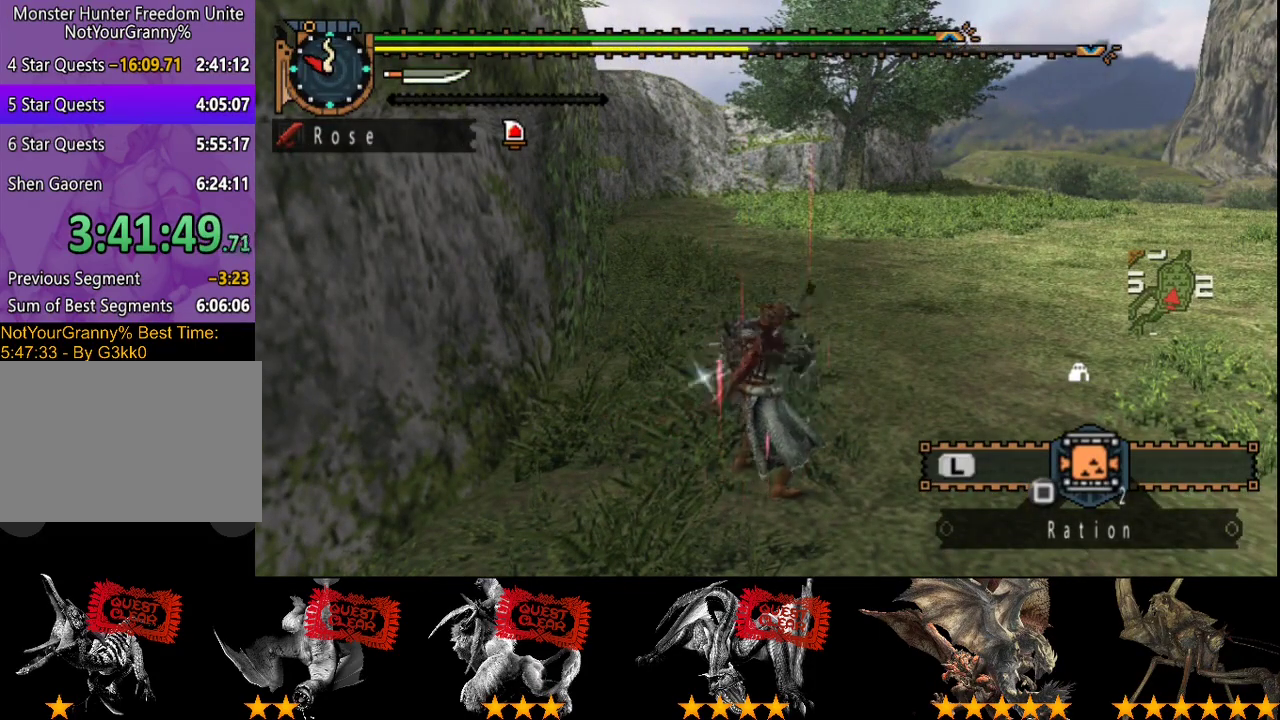
{"buttons": ["L2", "R2"], "left_stick": "up", "right_stick": "center", "events": []}
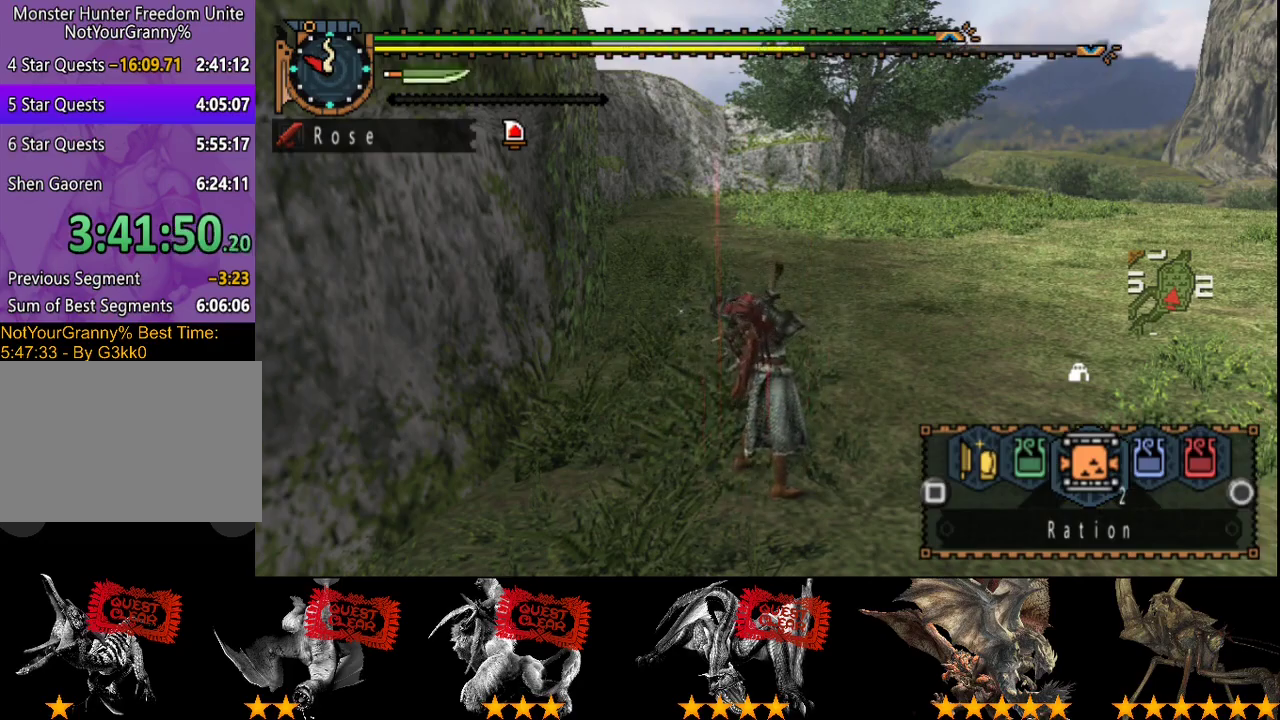
{"buttons": ["CIRCLE", "L2", "R2"], "left_stick": "up", "right_stick": "center", "events": [[317, "CIRCLE", "down"], [383, "CIRCLE", "up"], [483, "CIRCLE", "down"]]}
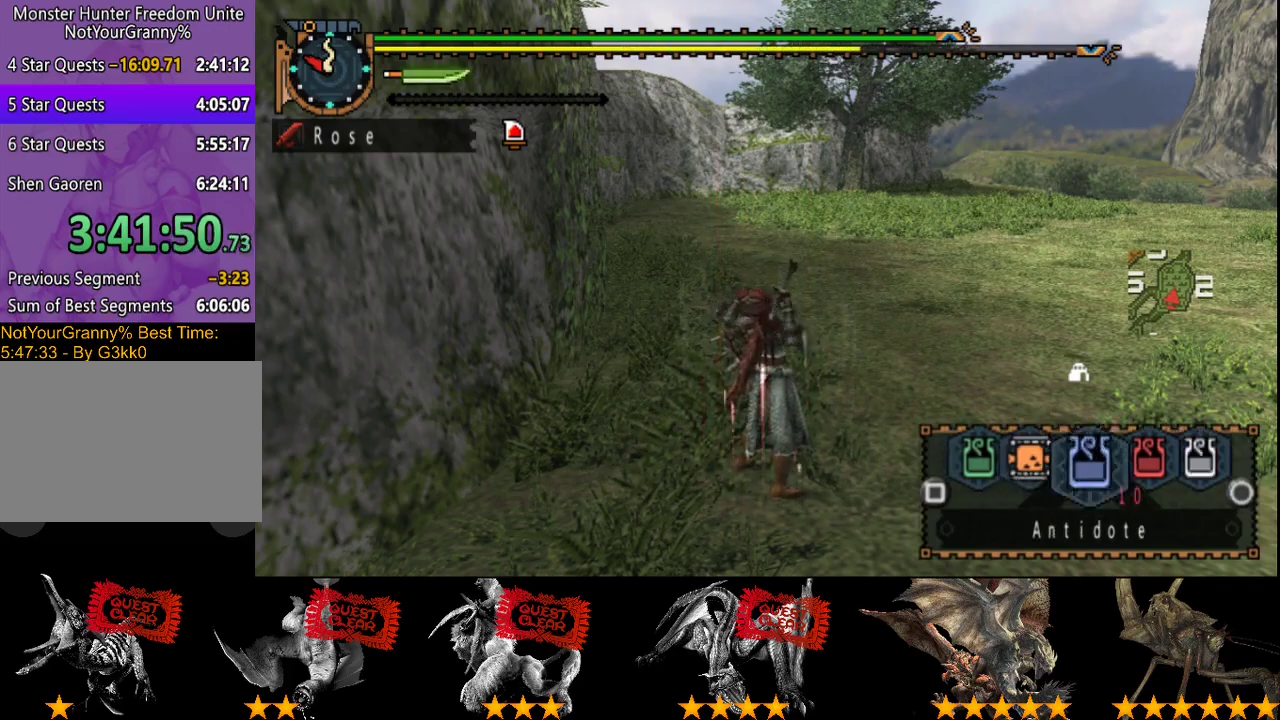
{"buttons": ["L2", "R2"], "left_stick": "up", "right_stick": "center", "events": [[50, "CIRCLE", "up"]]}
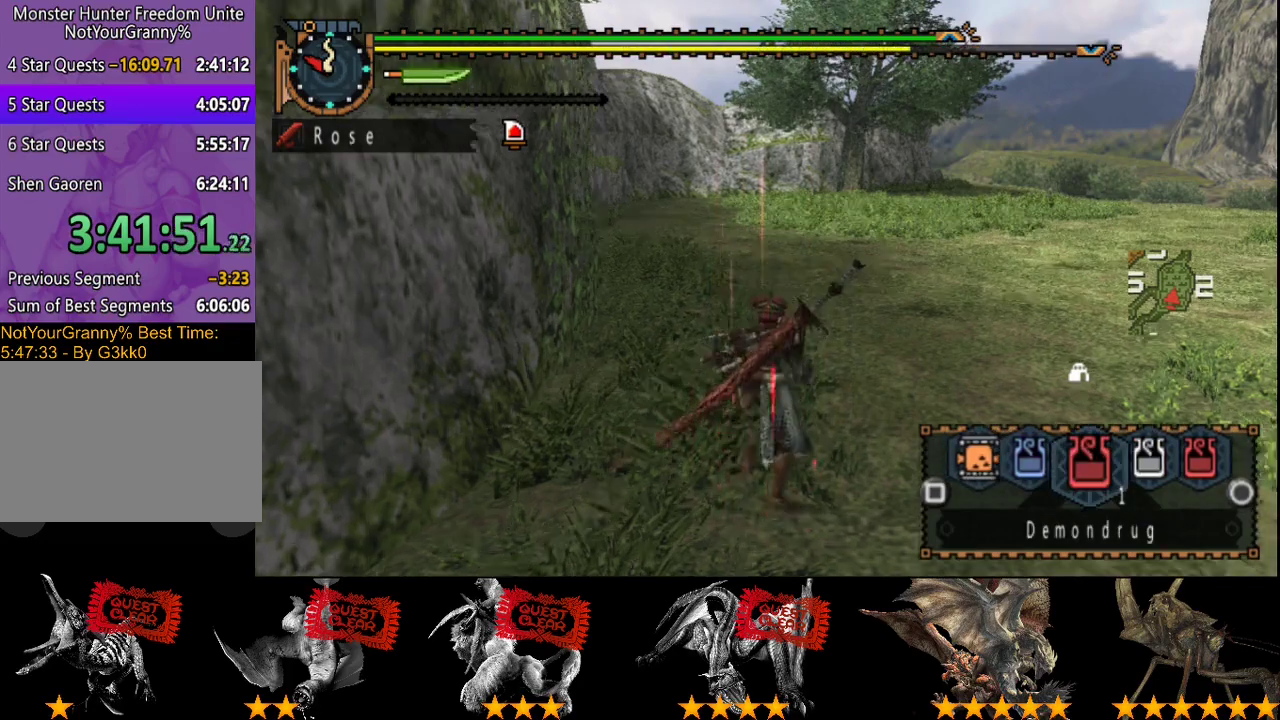
{"buttons": ["CIRCLE", "L2", "R2"], "left_stick": "up", "right_stick": "center", "events": [[117, "CIRCLE", "down"], [217, "CIRCLE", "up"], [267, "CIRCLE", "down"], [367, "CIRCLE", "up"], [433, "CIRCLE", "down"]]}
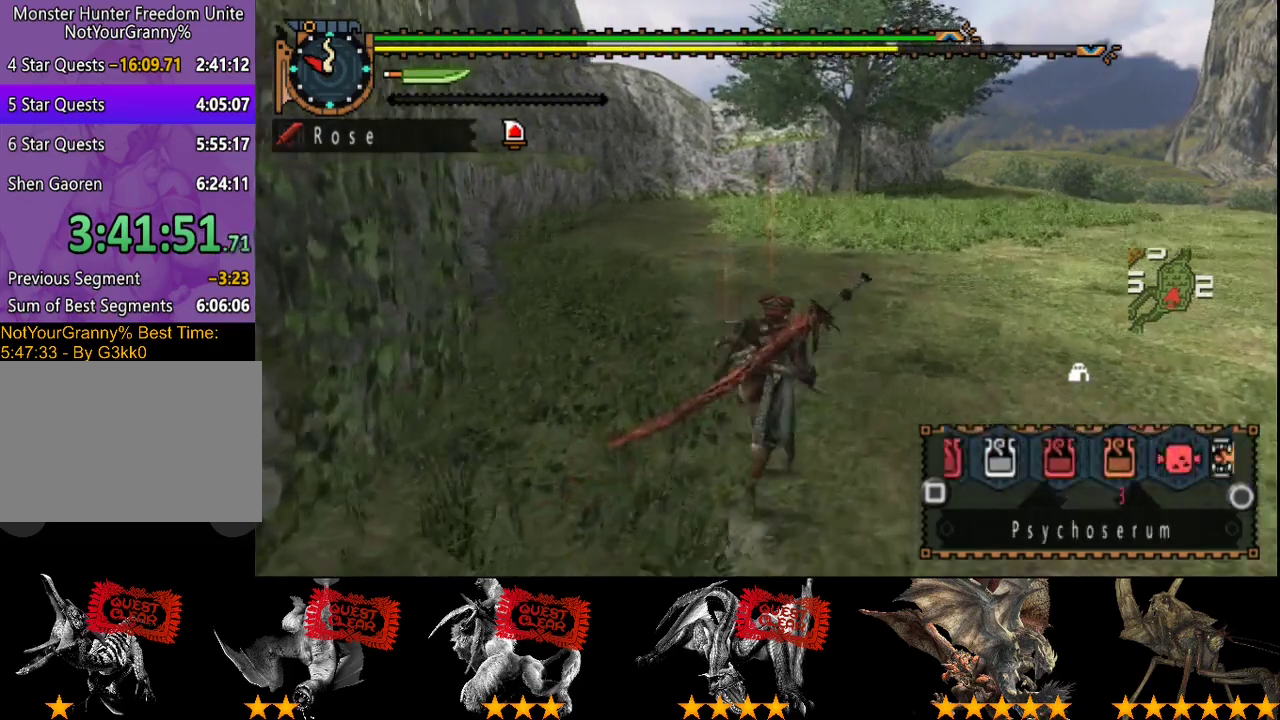
{"buttons": ["CIRCLE", "L2", "R2"], "left_stick": "up", "right_stick": "center", "events": [[33, "CIRCLE", "up"], [233, "CIRCLE", "down"], [300, "CIRCLE", "up"], [467, "CIRCLE", "down"]]}
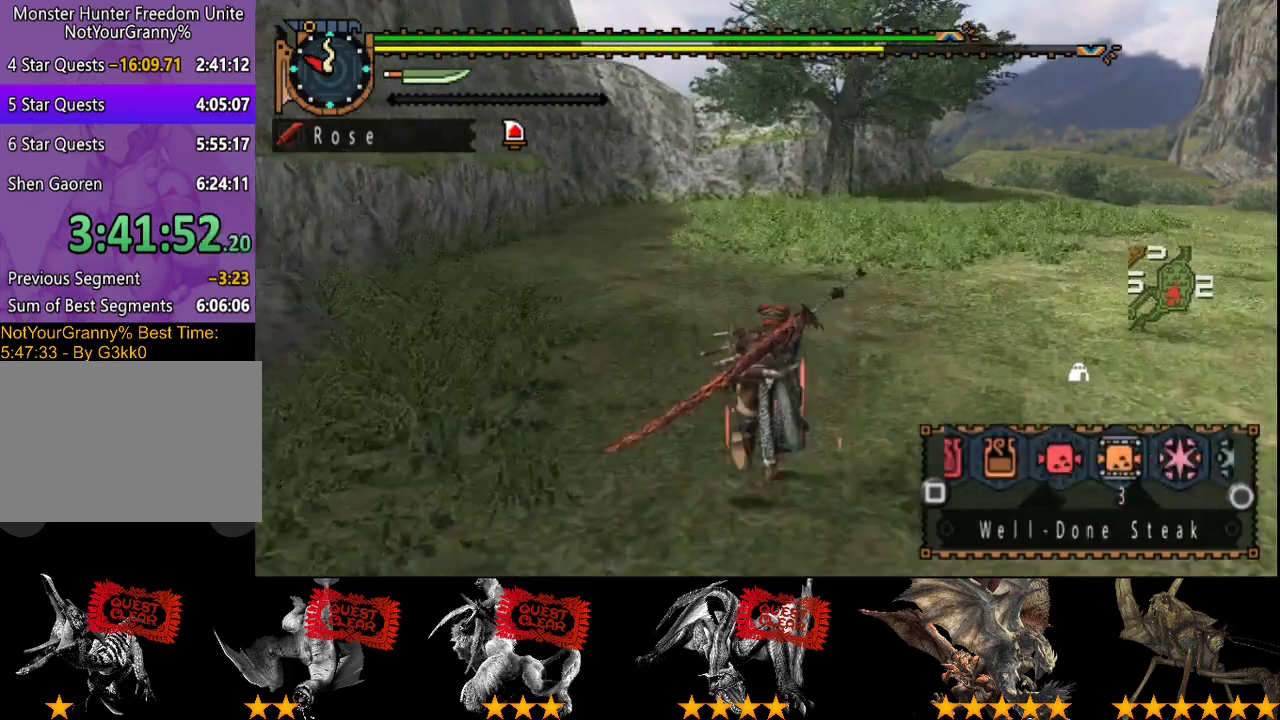
{"buttons": ["L2", "R2"], "left_stick": "up", "right_stick": "center", "events": [[33, "CIRCLE", "up"], [133, "CIRCLE", "down"], [233, "CIRCLE", "up"]]}
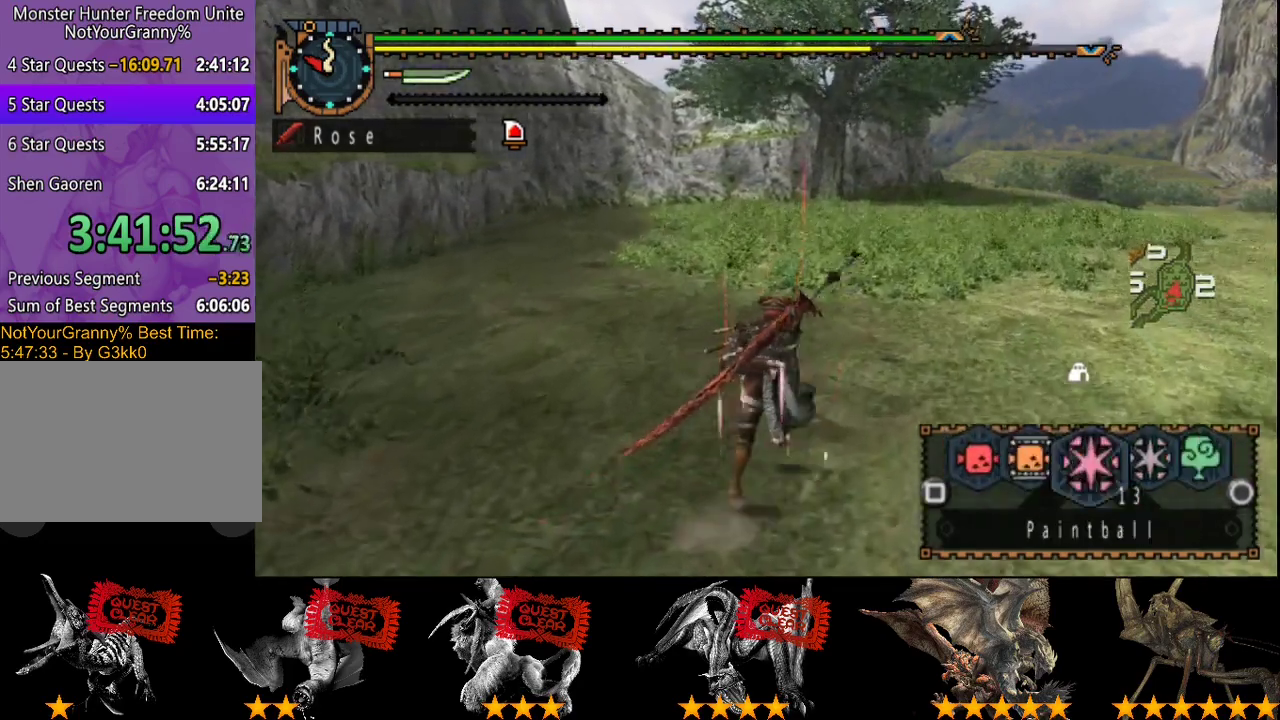
{"buttons": ["L2", "R2"], "left_stick": "up", "right_stick": "center", "events": []}
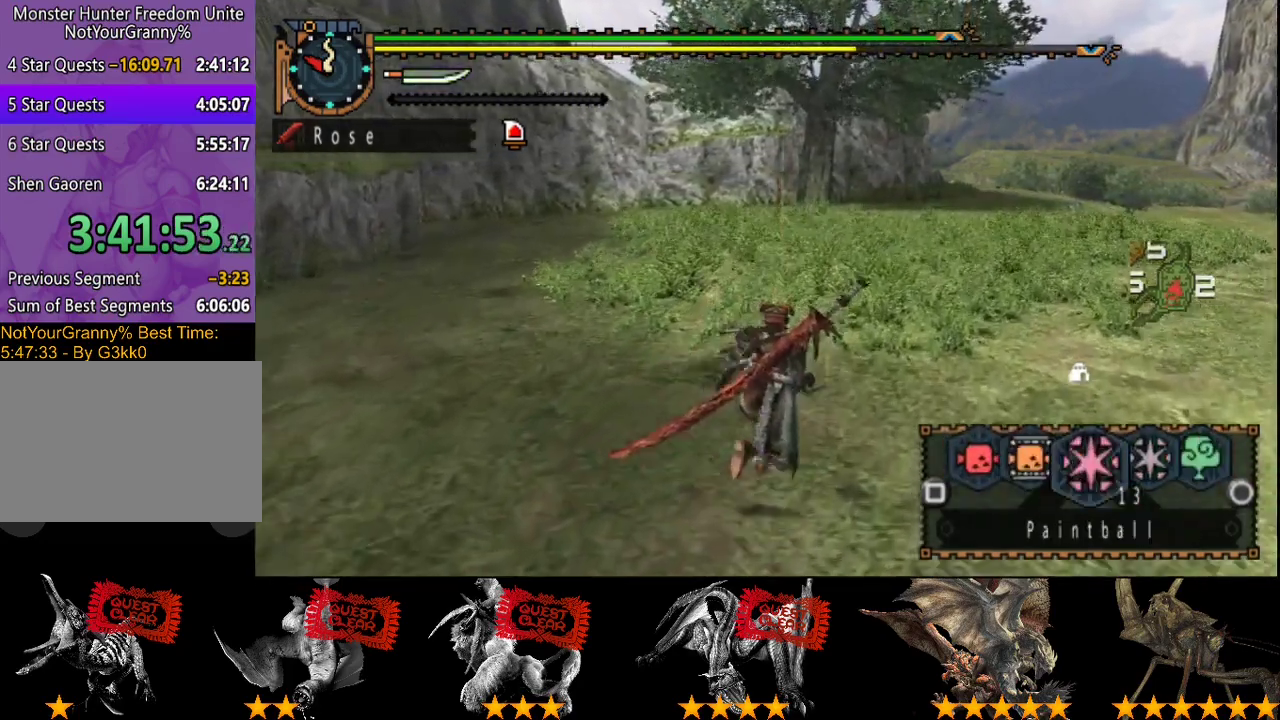
{"buttons": ["L2", "R2"], "left_stick": "up", "right_stick": "center", "events": [[350, "CIRCLE", "down"], [450, "CIRCLE", "up"]]}